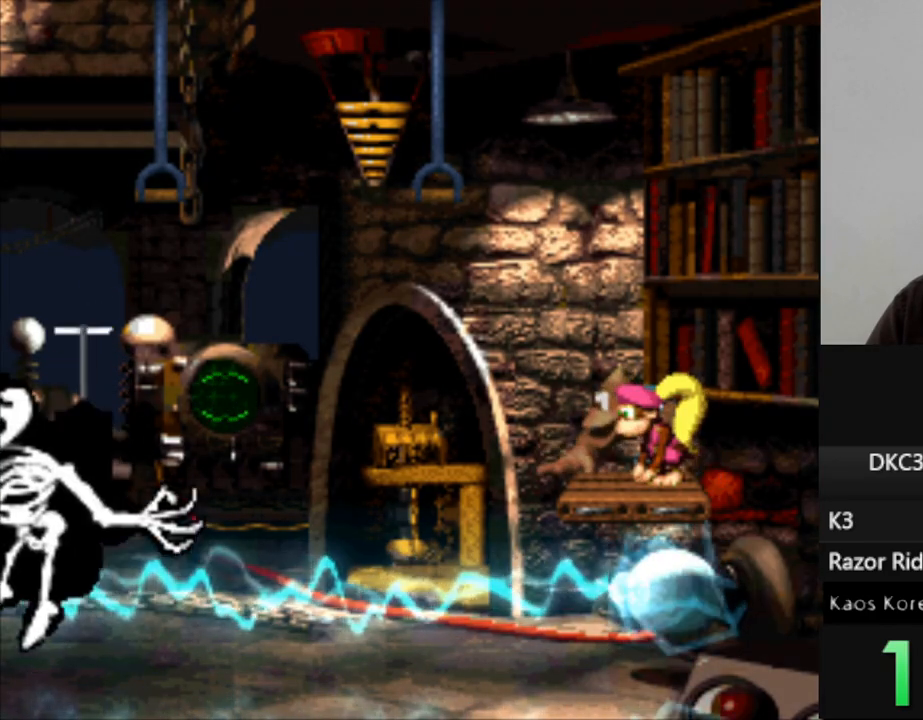
Gameplay with a controller (Nintendo layout); each line is a JSON object with the inputs held at the frame after it. "events" lists button and stick changes between this image and that frame as [ms after this image, input, new state], when the widget could be followed in between. Not read: L3 R3.
{"buttons": [], "events": []}
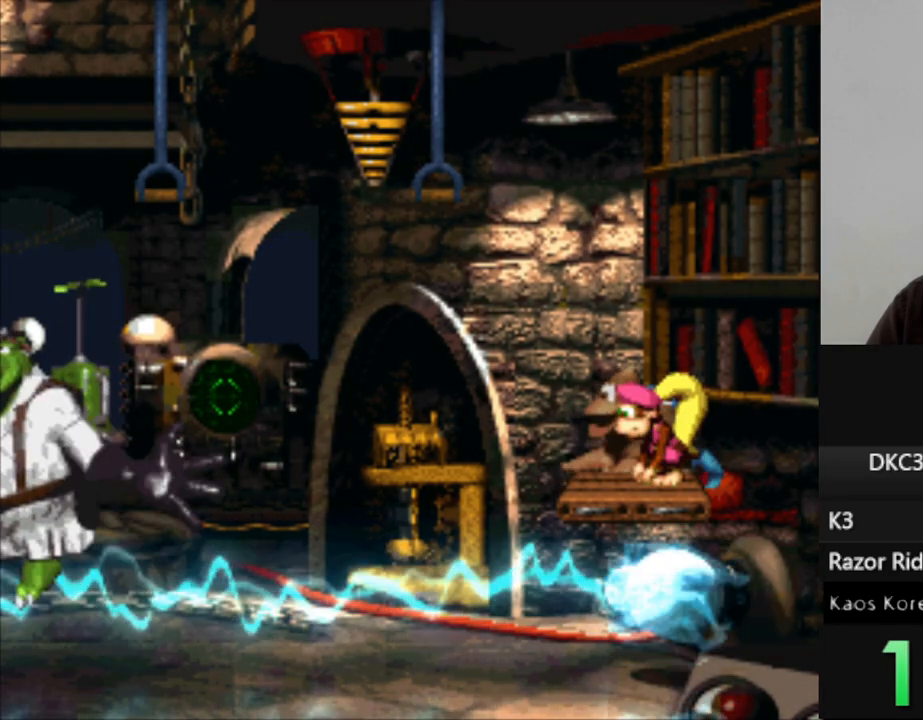
{"buttons": [], "events": []}
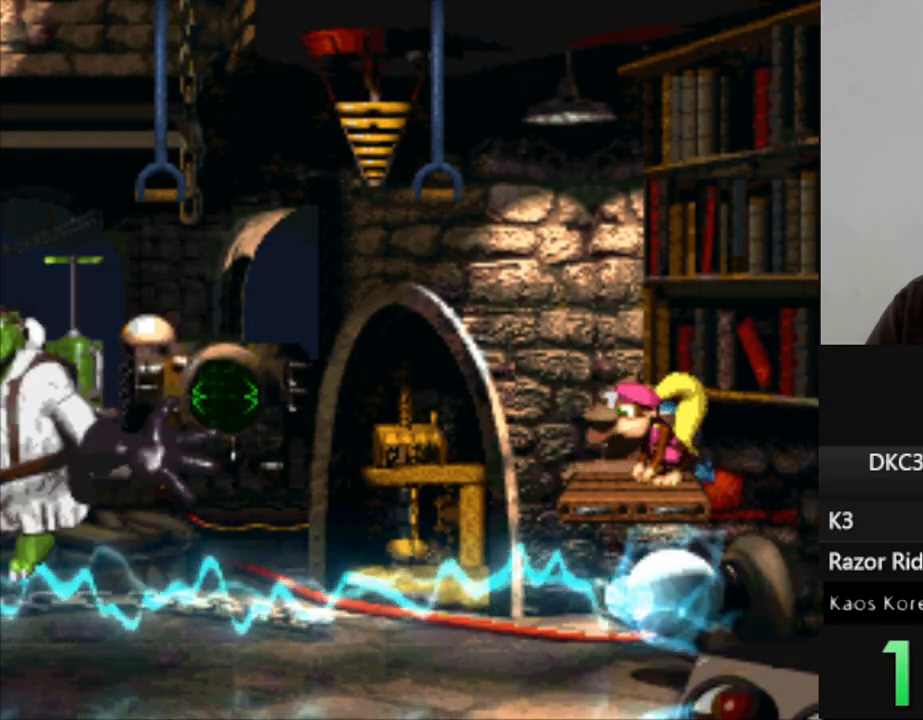
{"buttons": [], "events": []}
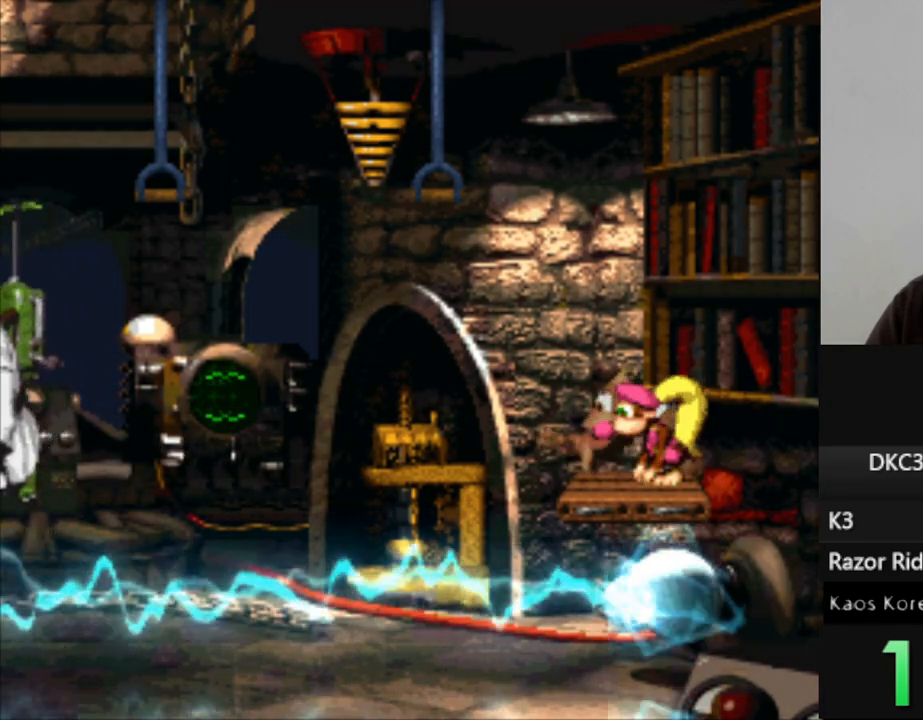
{"buttons": ["DPAD_DOWN"], "events": [[250, "DPAD_DOWN", "down"]]}
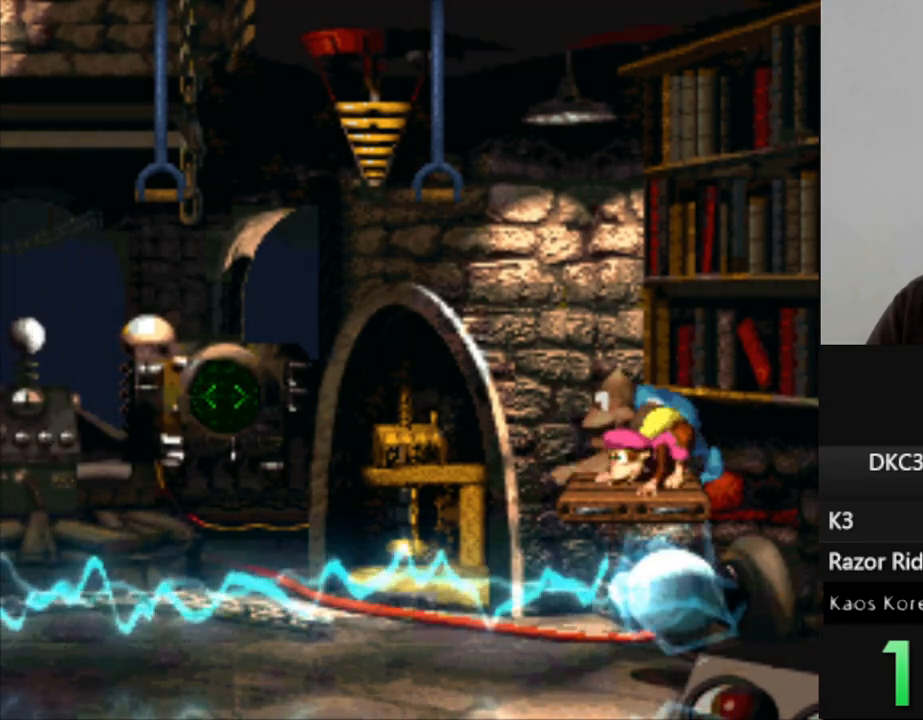
{"buttons": ["DPAD_DOWN"], "events": []}
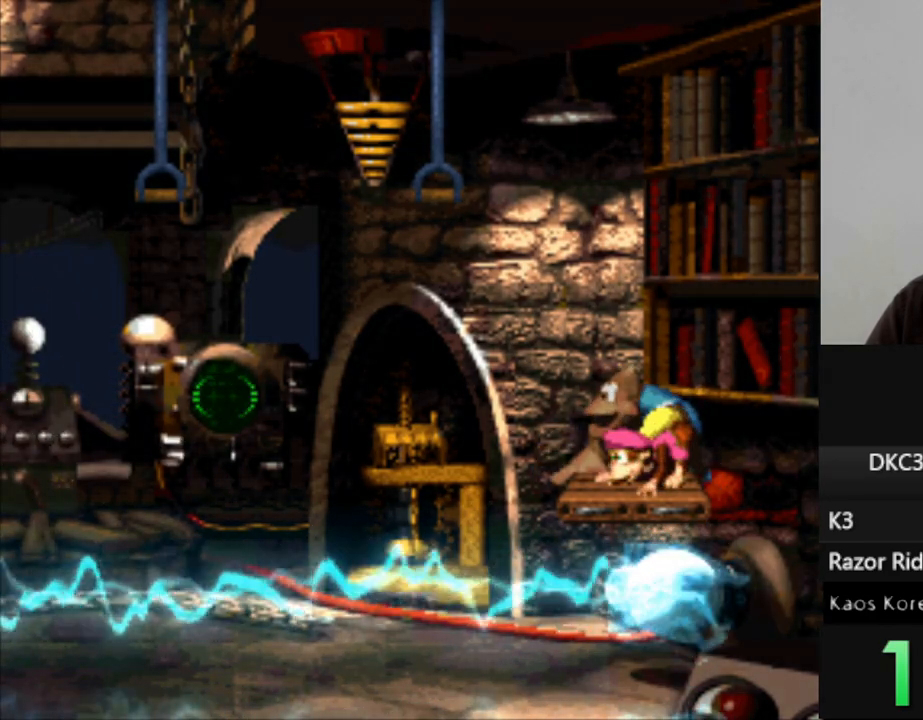
{"buttons": ["DPAD_DOWN"], "events": []}
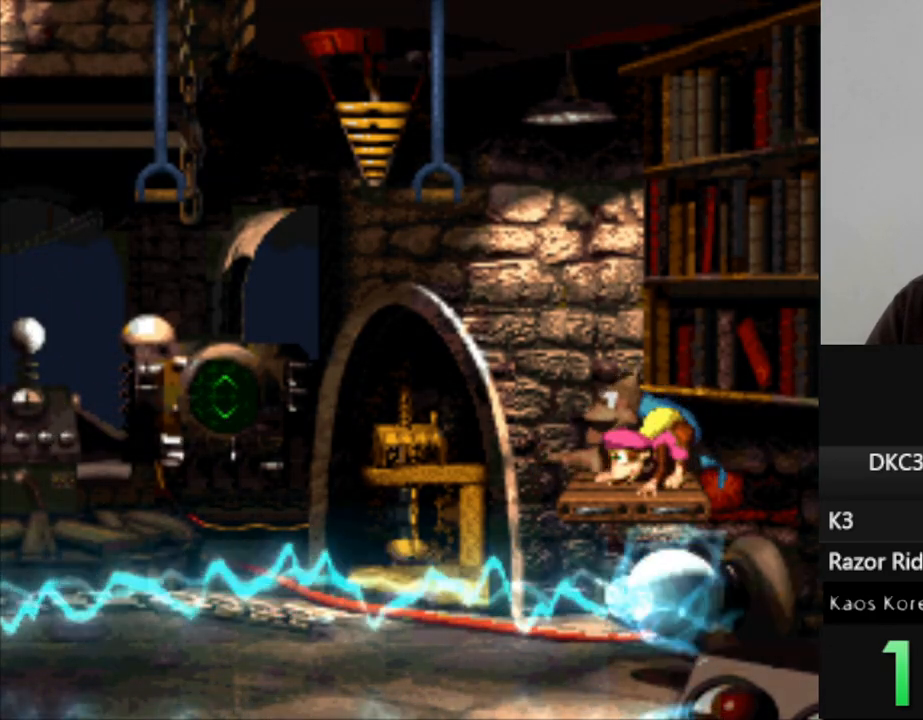
{"buttons": ["DPAD_DOWN"], "events": []}
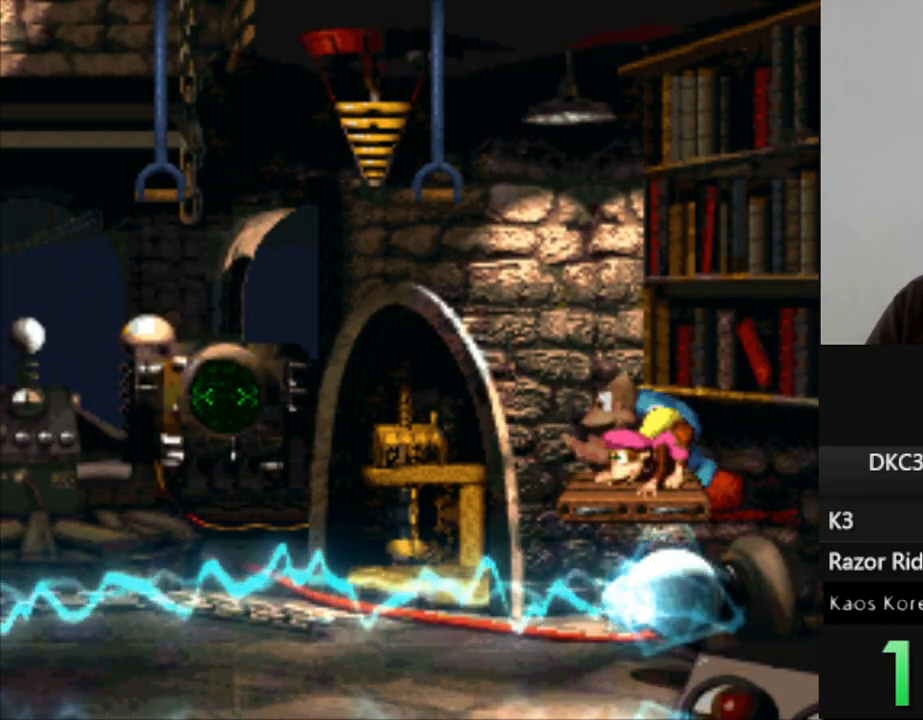
{"buttons": ["DPAD_DOWN"], "events": []}
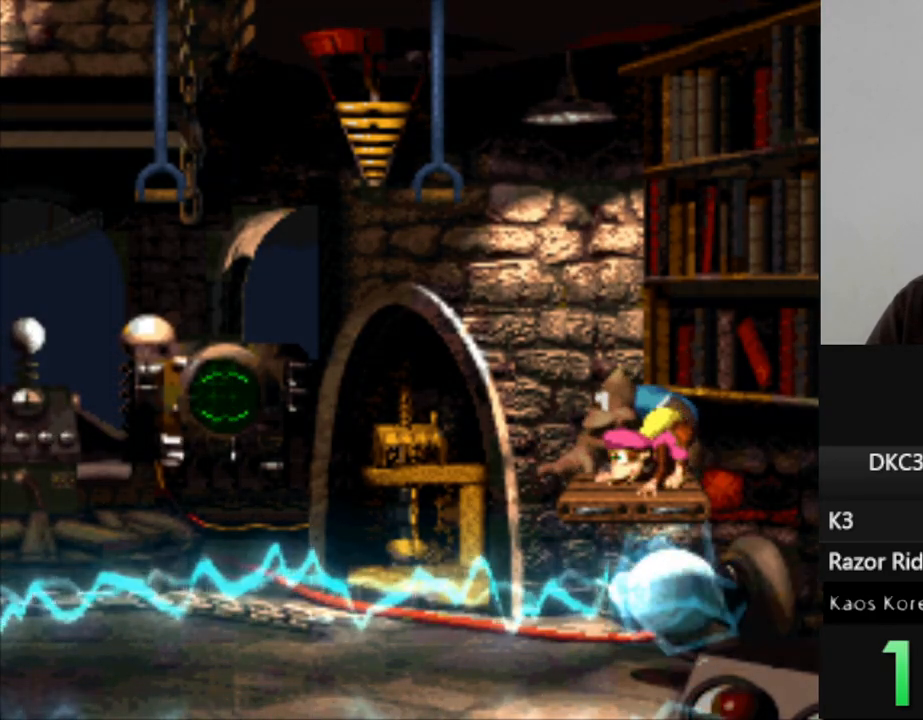
{"buttons": ["DPAD_DOWN"], "events": []}
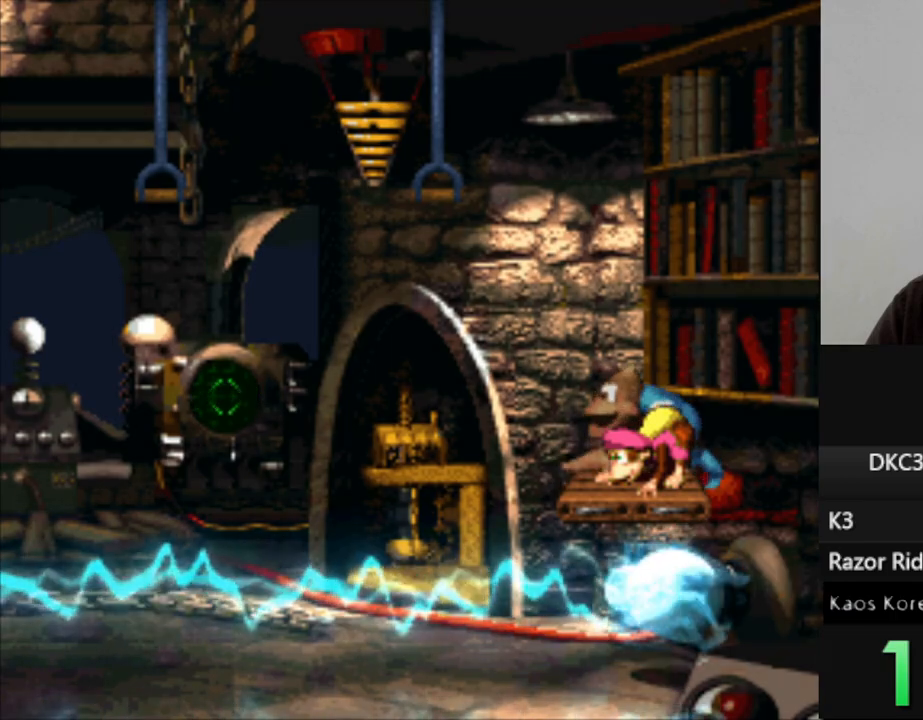
{"buttons": ["DPAD_DOWN"], "events": []}
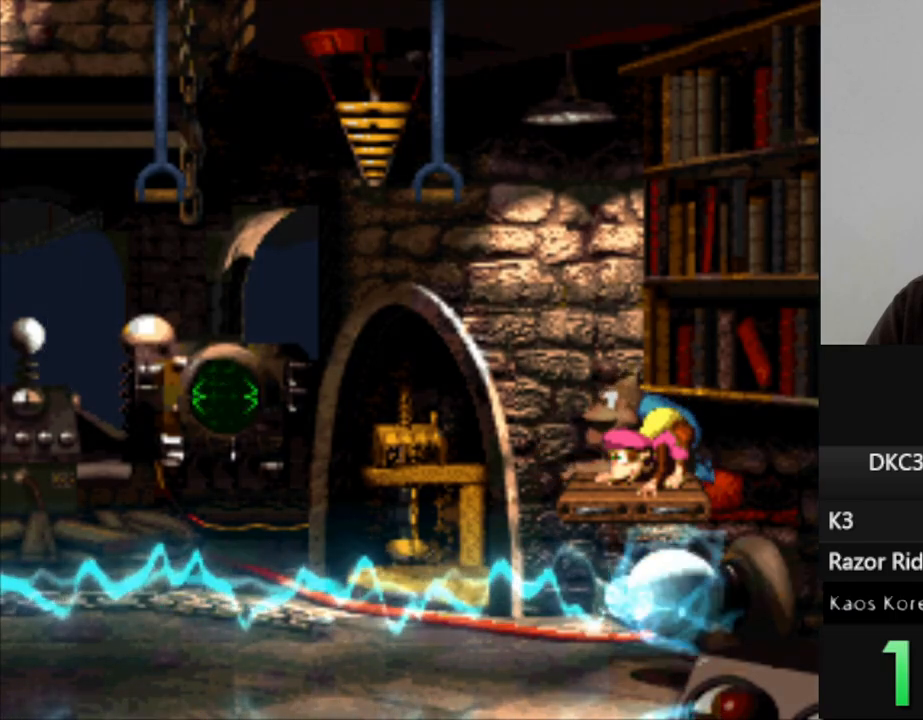
{"buttons": ["DPAD_DOWN"], "events": []}
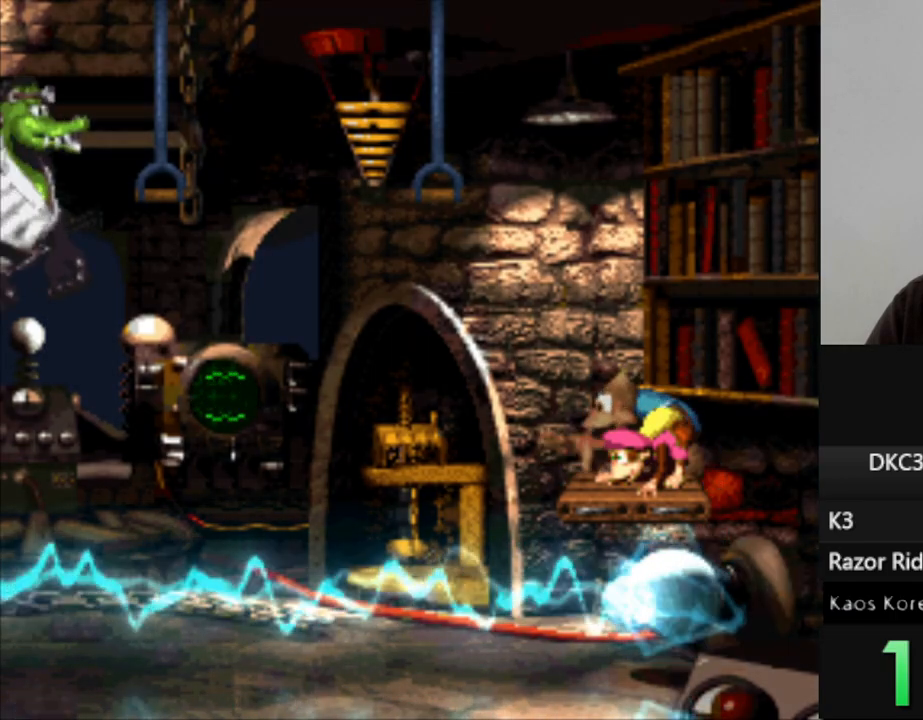
{"buttons": ["DPAD_DOWN"], "events": []}
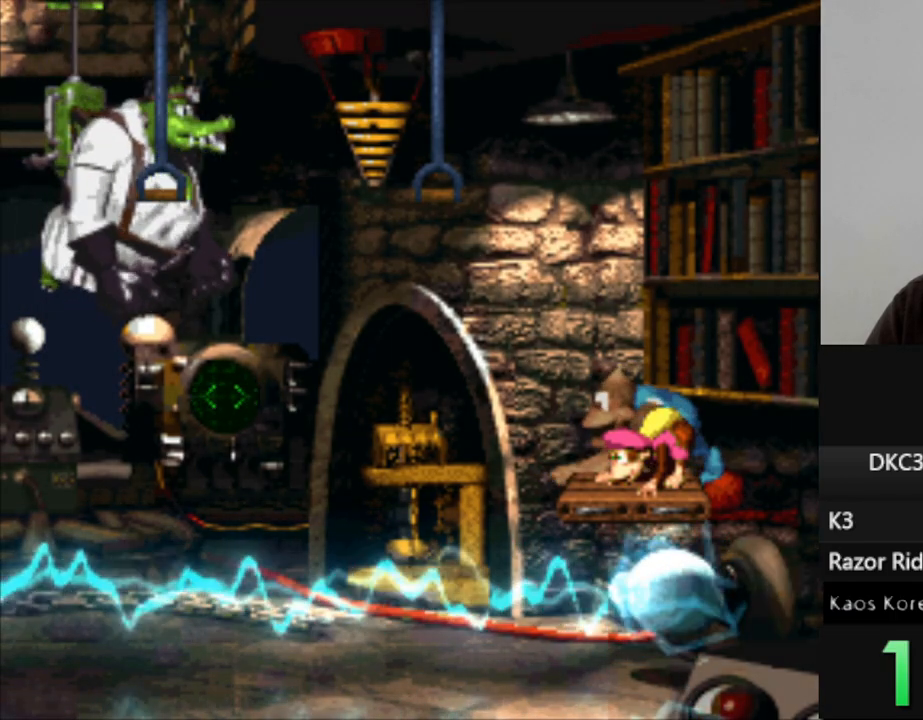
{"buttons": ["DPAD_DOWN"], "events": []}
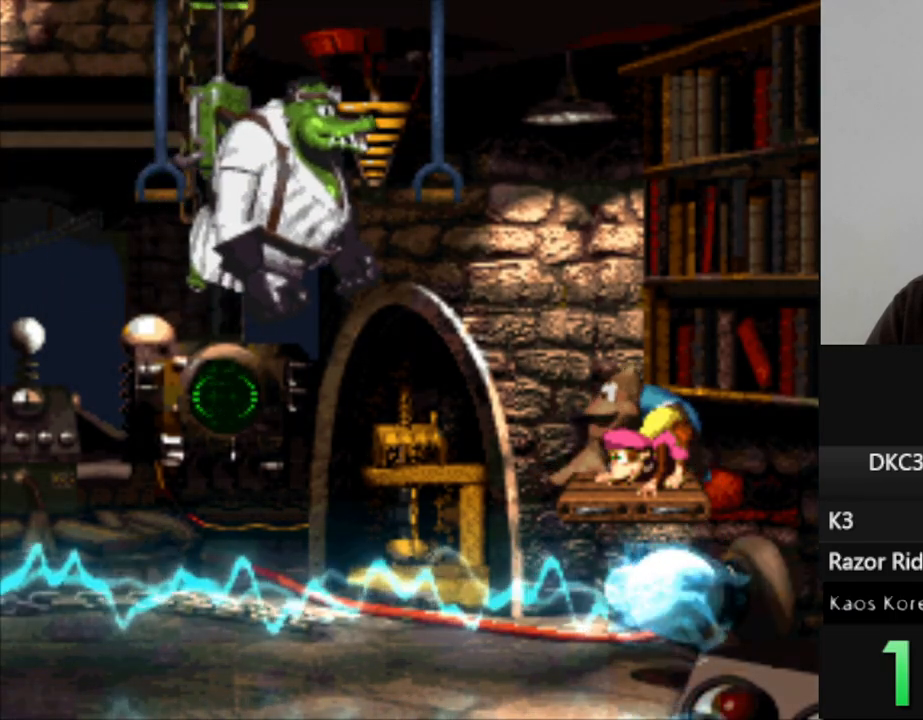
{"buttons": ["DPAD_DOWN"], "events": []}
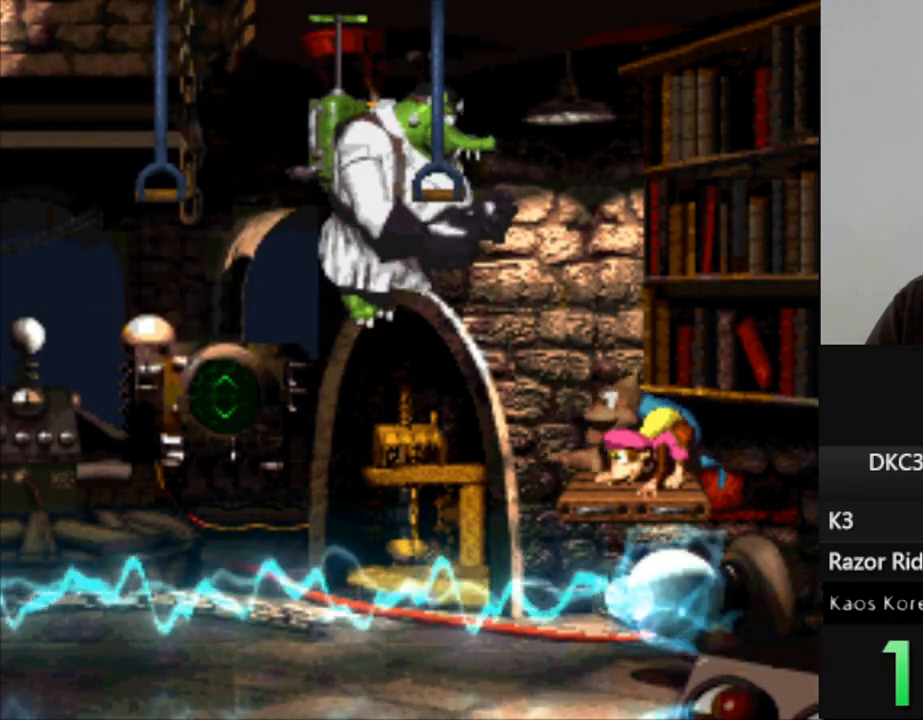
{"buttons": ["DPAD_DOWN"], "events": []}
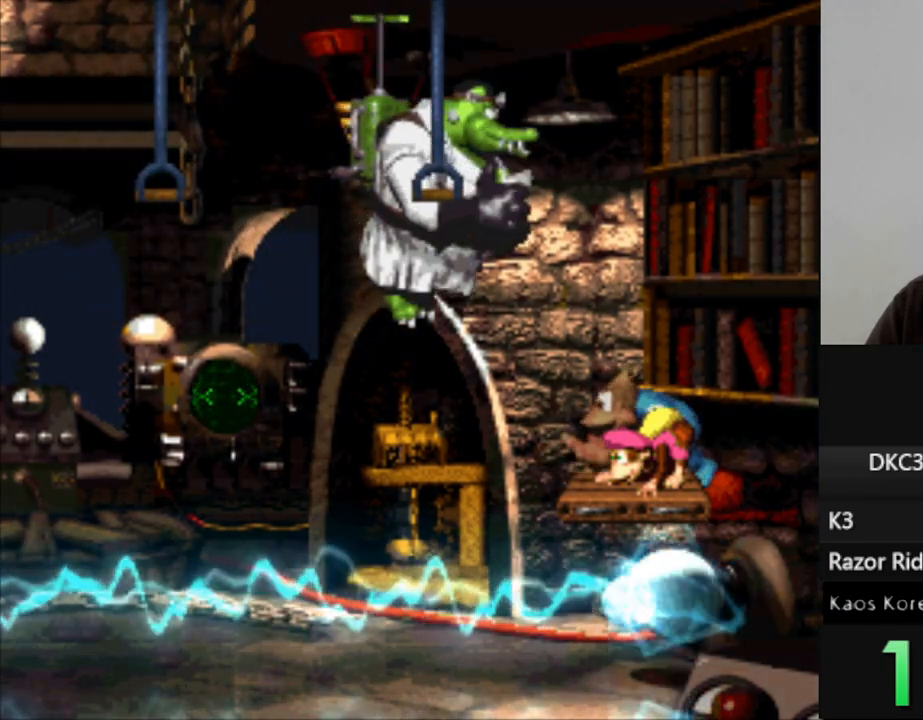
{"buttons": ["DPAD_DOWN"], "events": []}
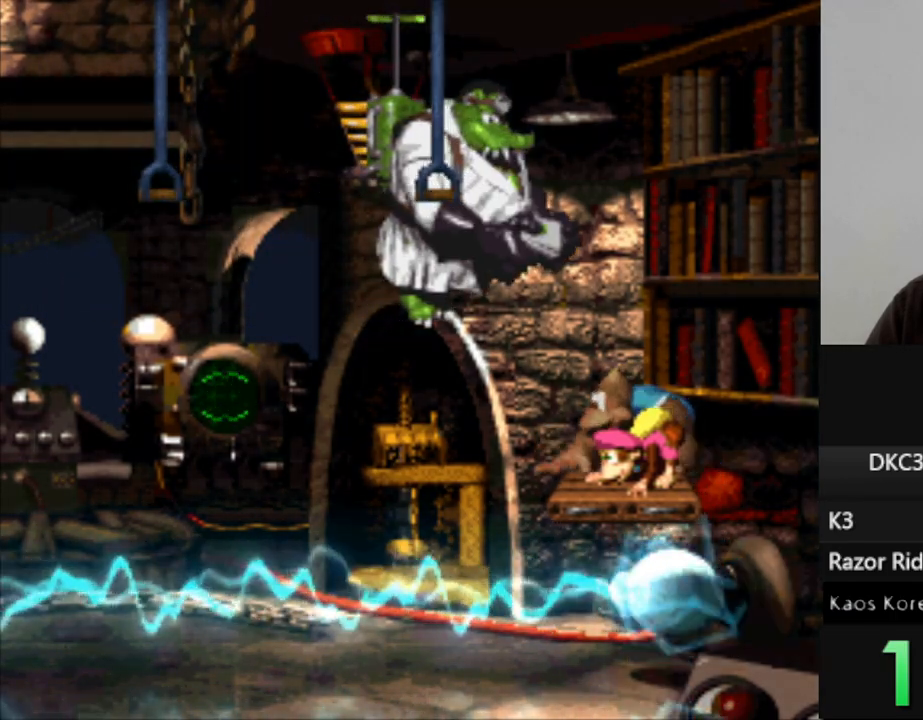
{"buttons": ["DPAD_DOWN"], "events": []}
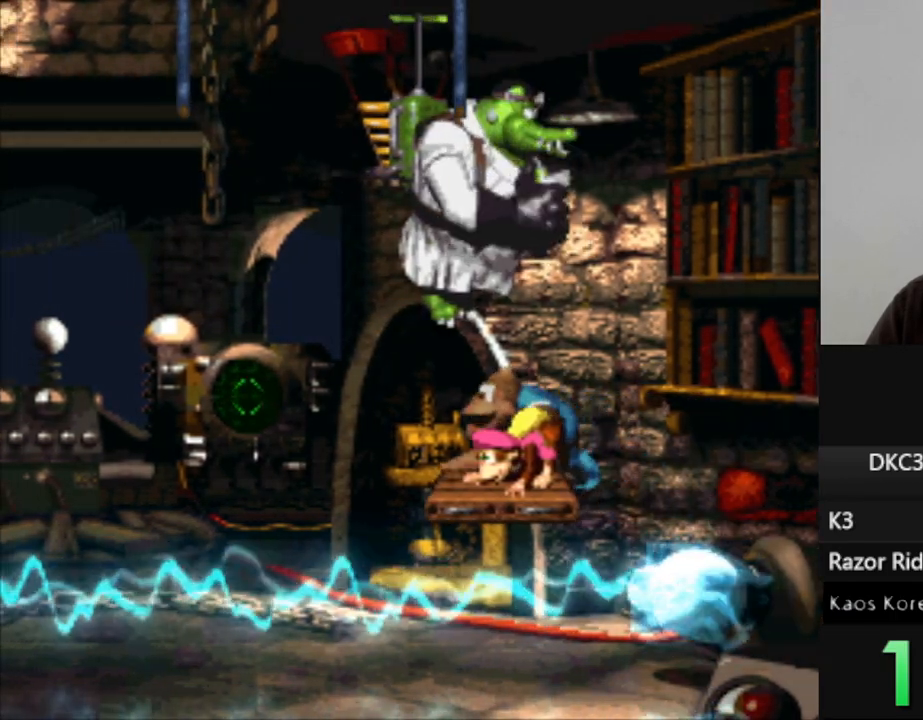
{"buttons": ["DPAD_DOWN"], "events": []}
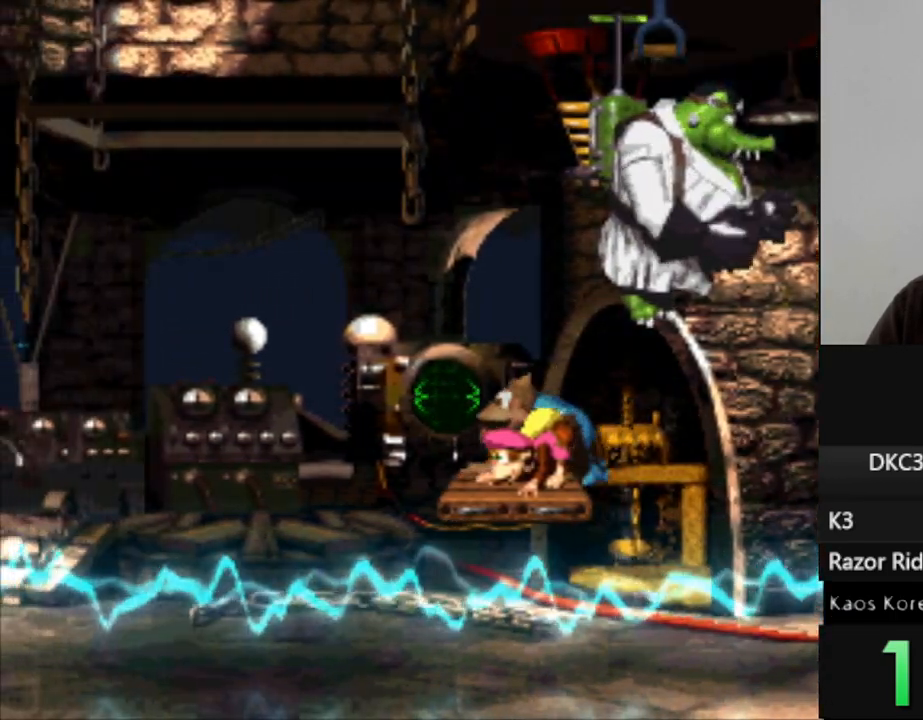
{"buttons": ["DPAD_DOWN"], "events": []}
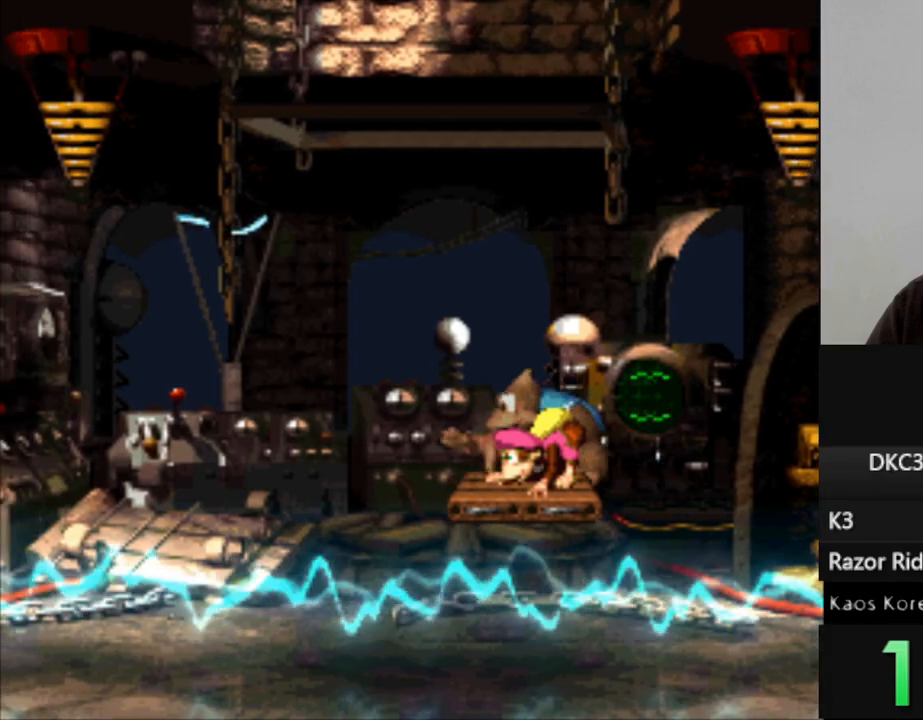
{"buttons": ["DPAD_DOWN"], "events": []}
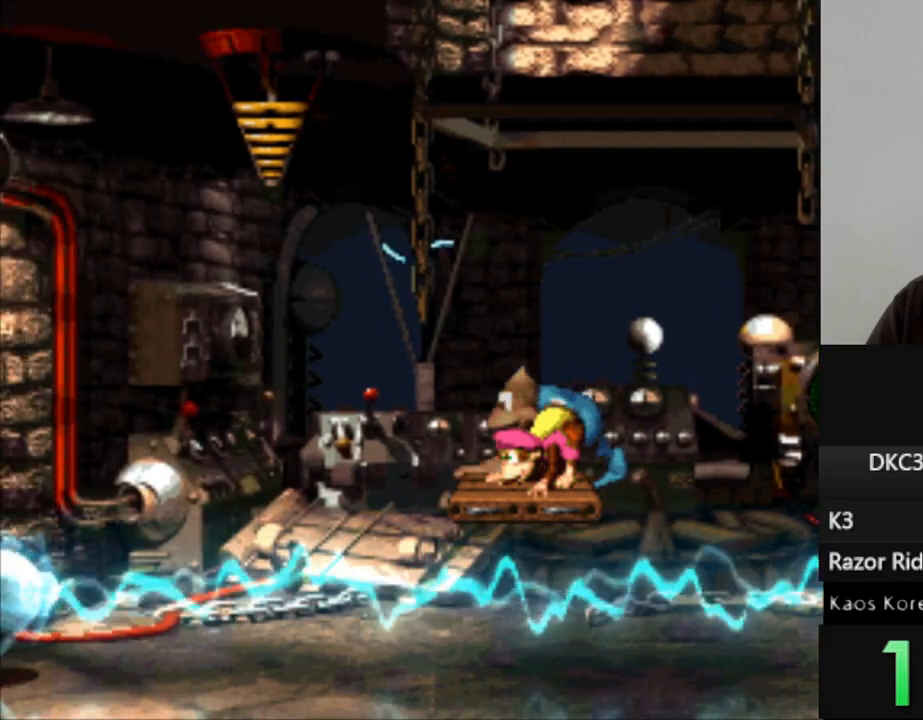
{"buttons": ["DPAD_DOWN"], "events": []}
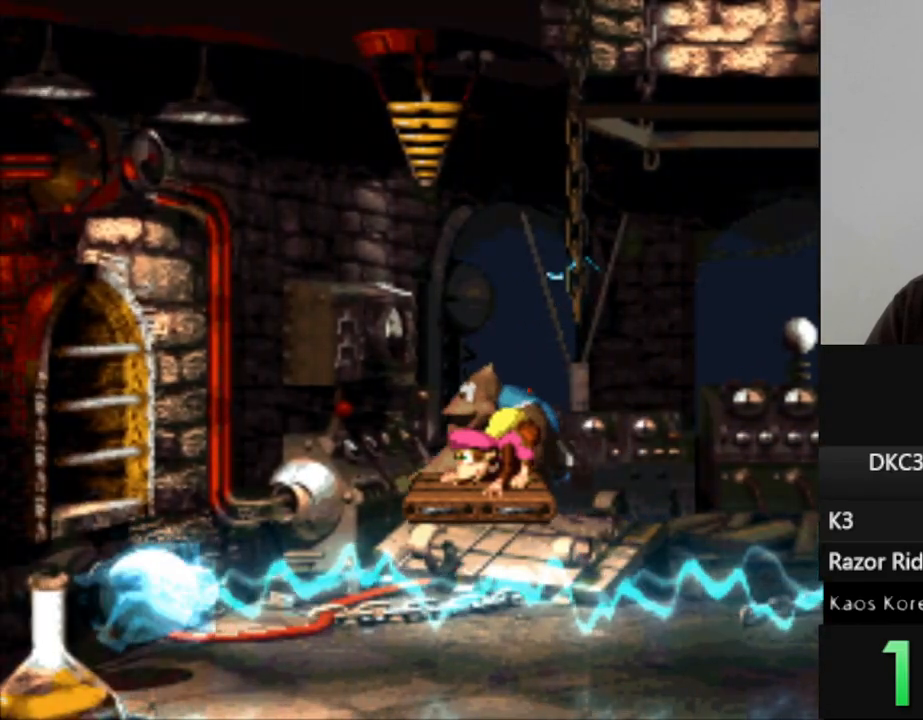
{"buttons": ["DPAD_DOWN"], "events": []}
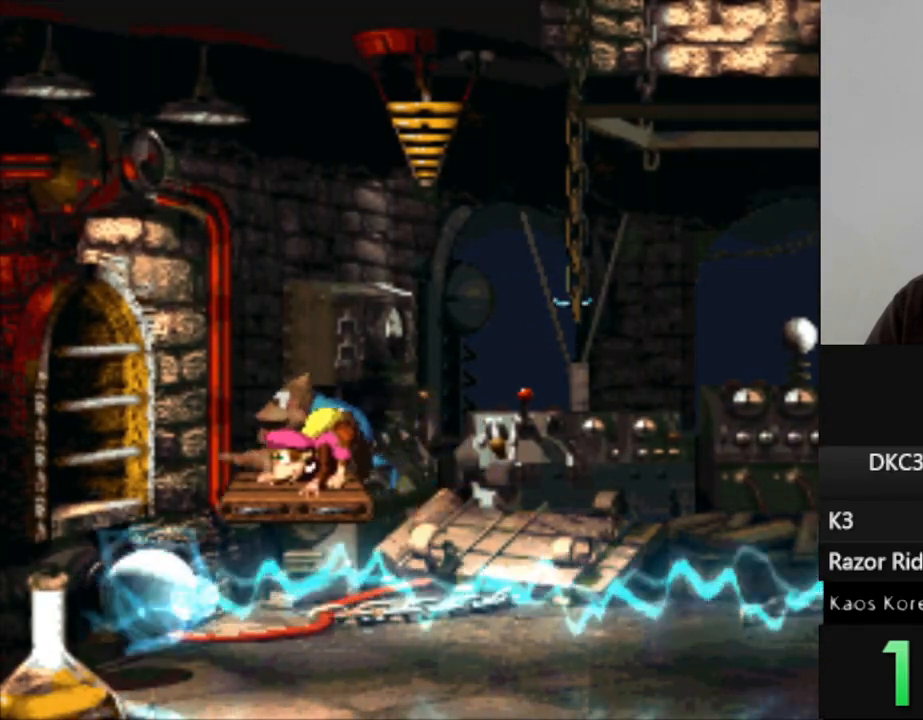
{"buttons": [], "events": [[467, "DPAD_DOWN", "up"]]}
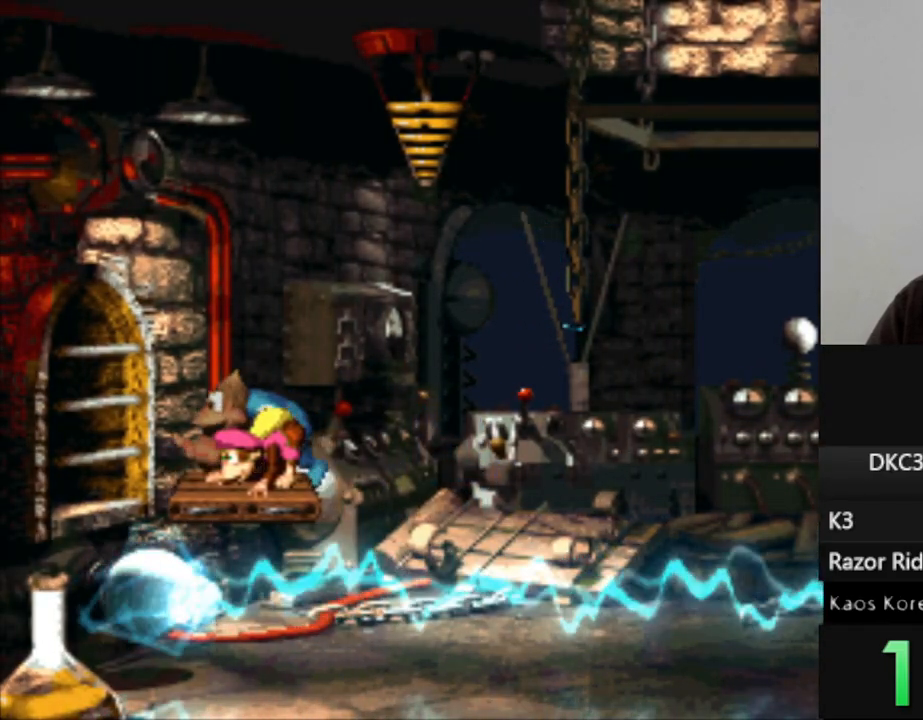
{"buttons": [], "events": []}
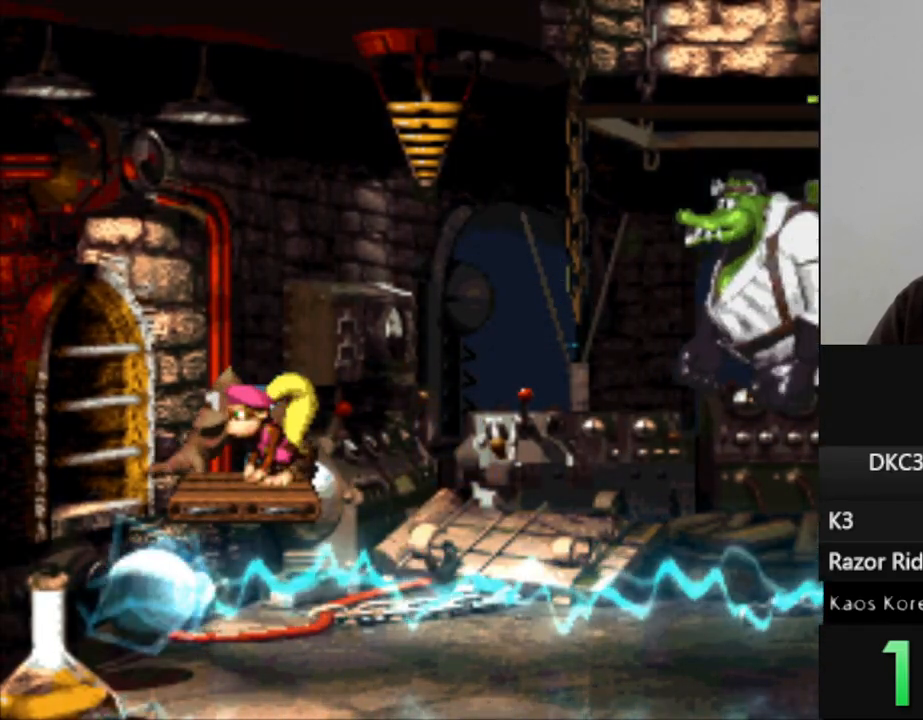
{"buttons": ["DPAD_DOWN"], "events": [[400, "DPAD_DOWN", "down"]]}
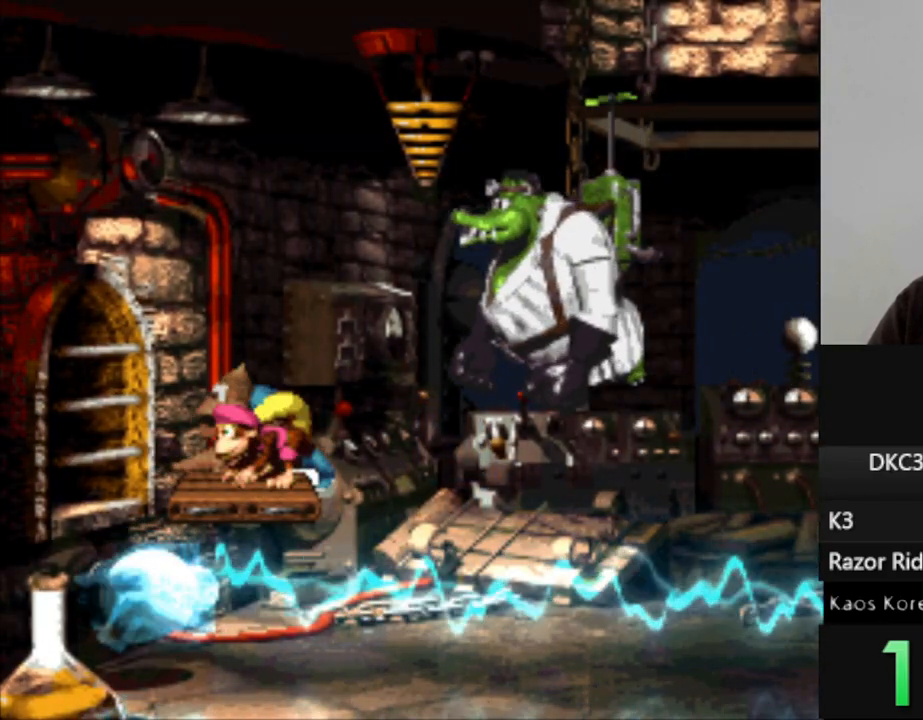
{"buttons": ["DPAD_DOWN"], "events": []}
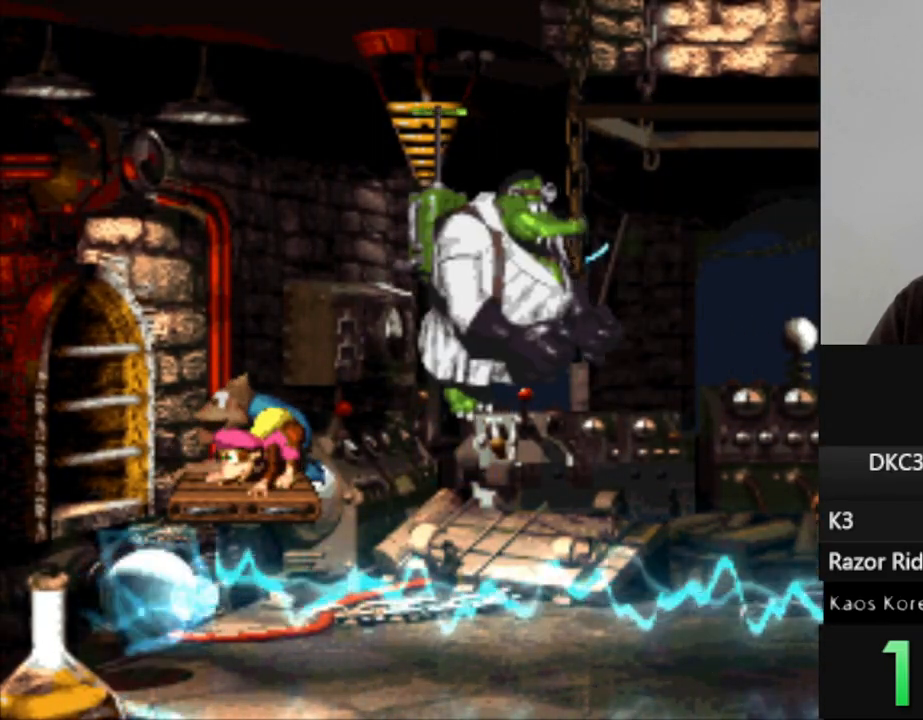
{"buttons": [], "events": [[133, "DPAD_DOWN", "up"]]}
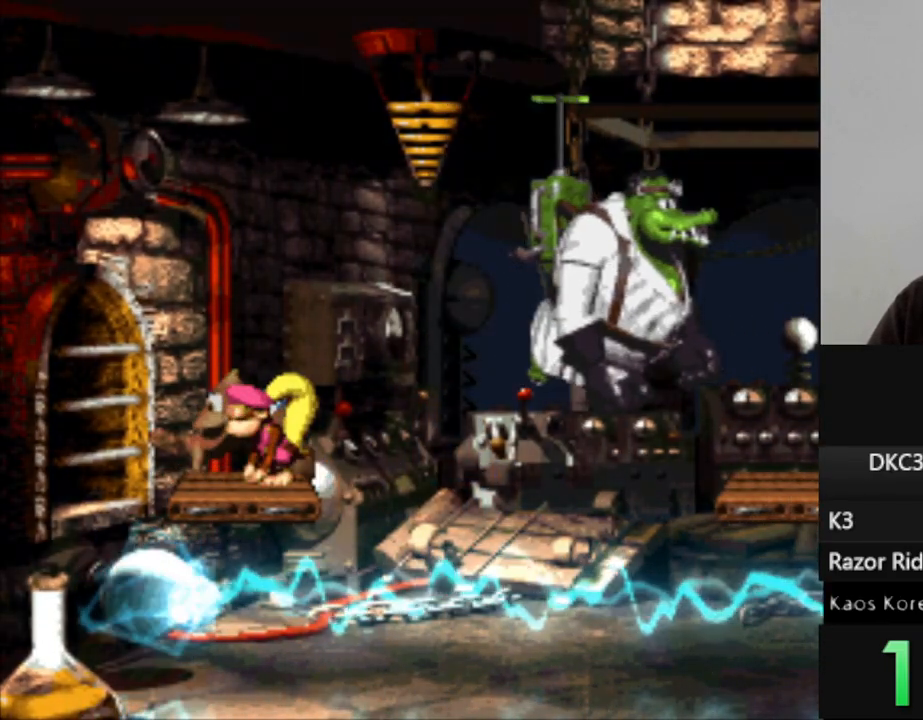
{"buttons": ["DPAD_RIGHT"], "events": [[400, "DPAD_RIGHT", "down"]]}
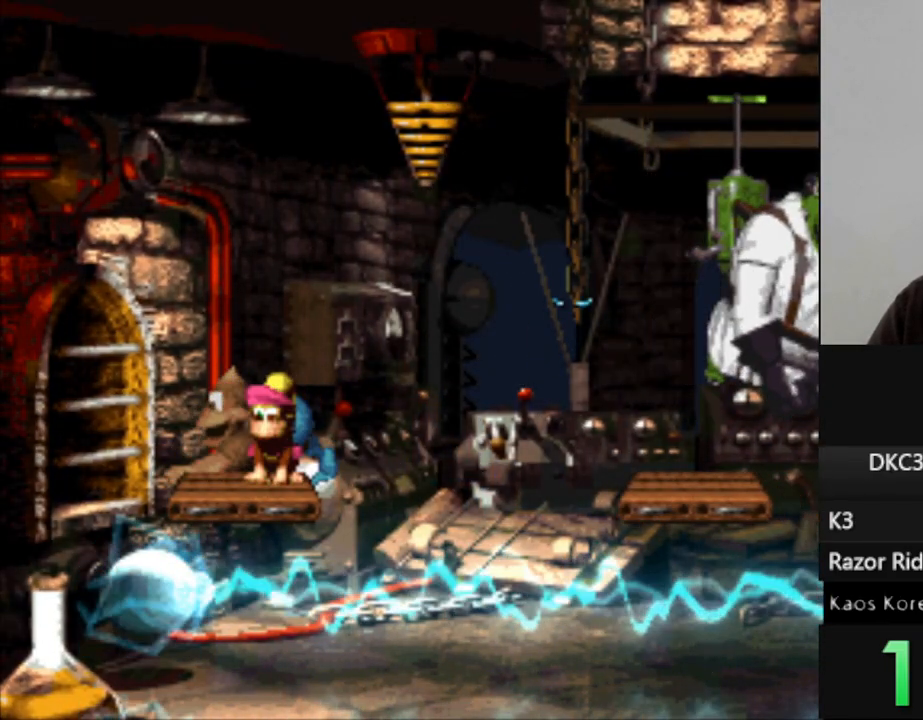
{"buttons": [], "events": [[50, "B", "down"], [50, "Y", "down"], [417, "B", "up"], [450, "Y", "up"], [500, "DPAD_RIGHT", "up"]]}
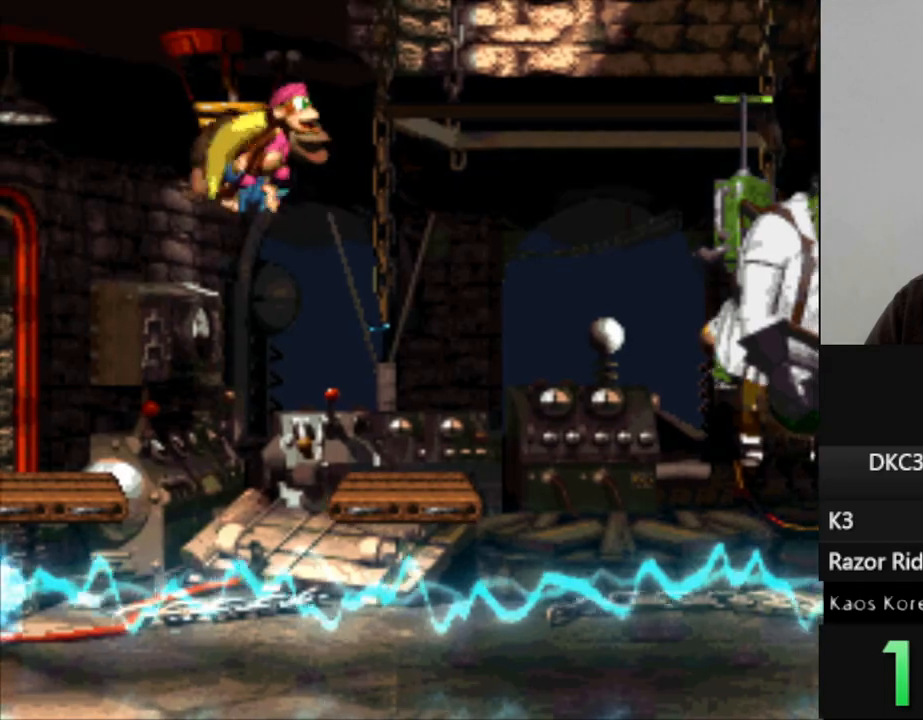
{"buttons": ["DPAD_DOWN"], "events": [[300, "DPAD_DOWN", "down"]]}